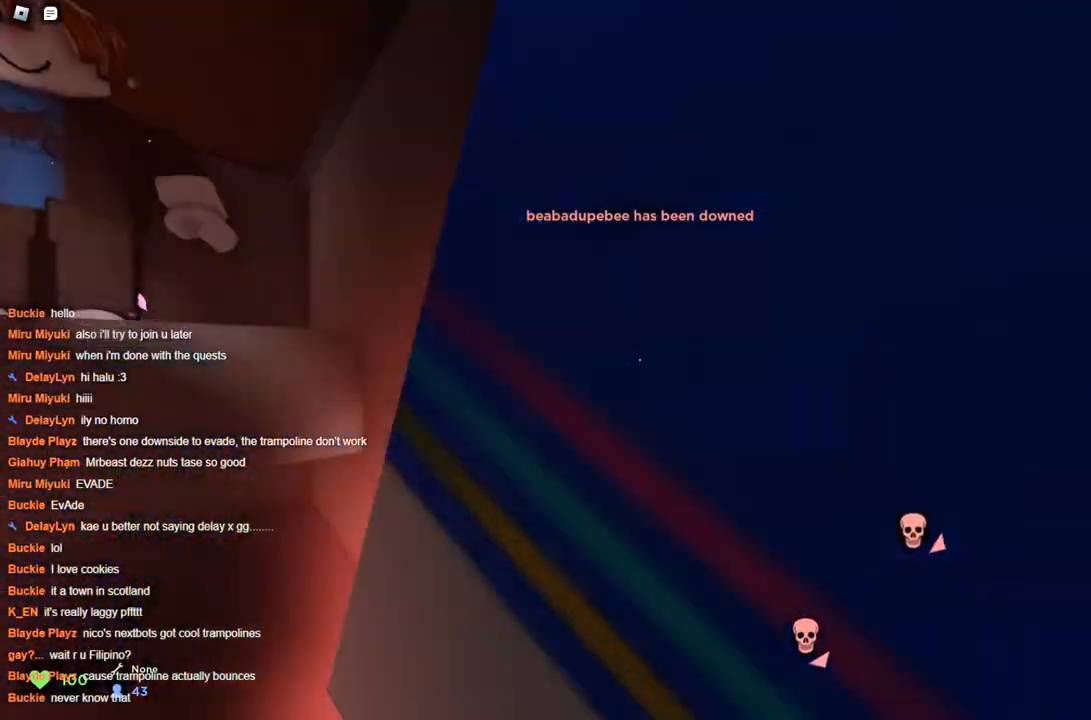
Gameplay with keyboard; each line is a JSON object with the keys held at the frame after it. "events" lists presses ("down") and releases ("up") of "a", "ctrl", "d", "s", "space" and "w" between this image and that frame as [ms after this image, input, new state], when the widget could be followed in between. No other keys are recorded. Mouse input is not recorded.
{"keys": [], "events": []}
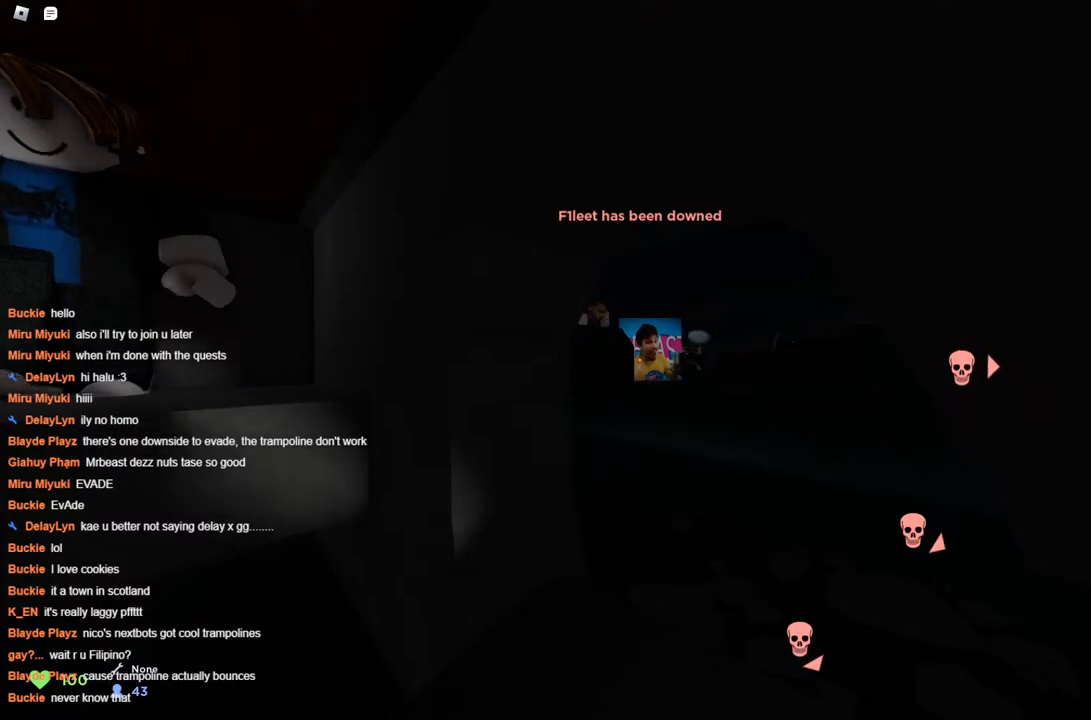
{"keys": [], "events": []}
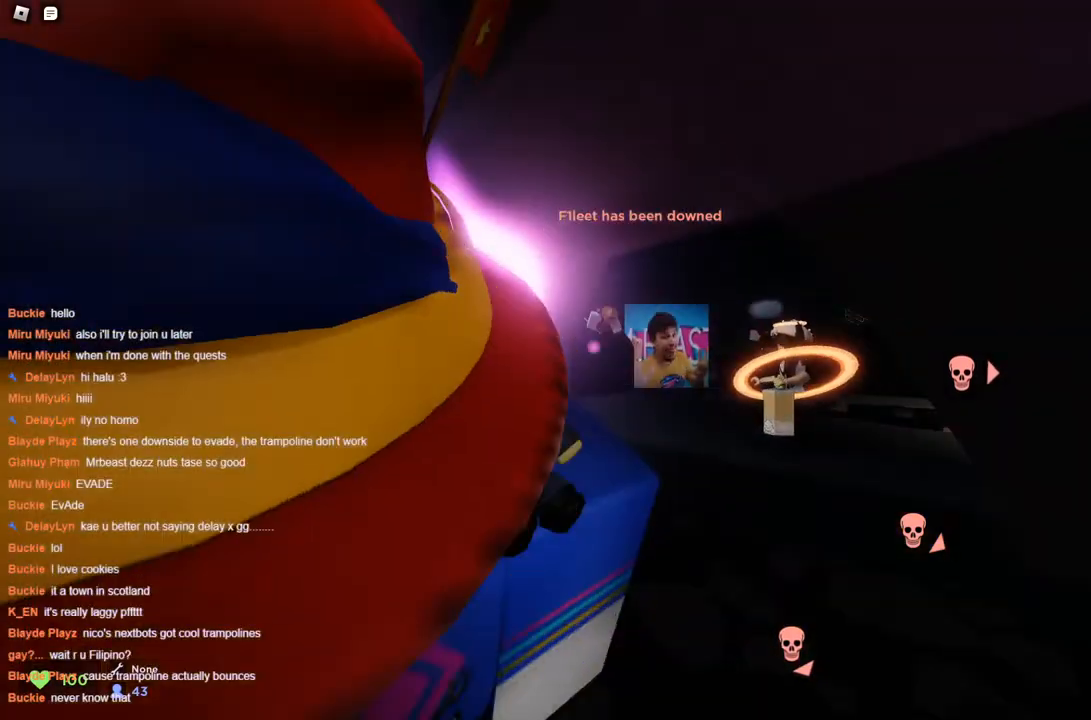
{"keys": [], "events": []}
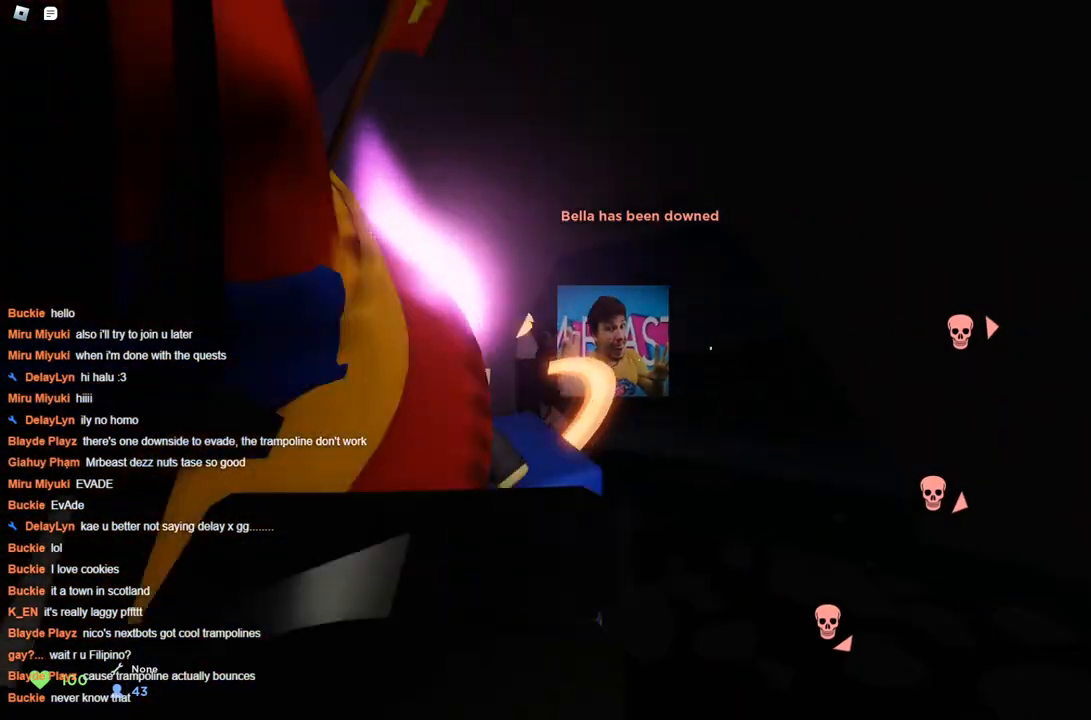
{"keys": ["s"], "events": [[466, "s", "down"]]}
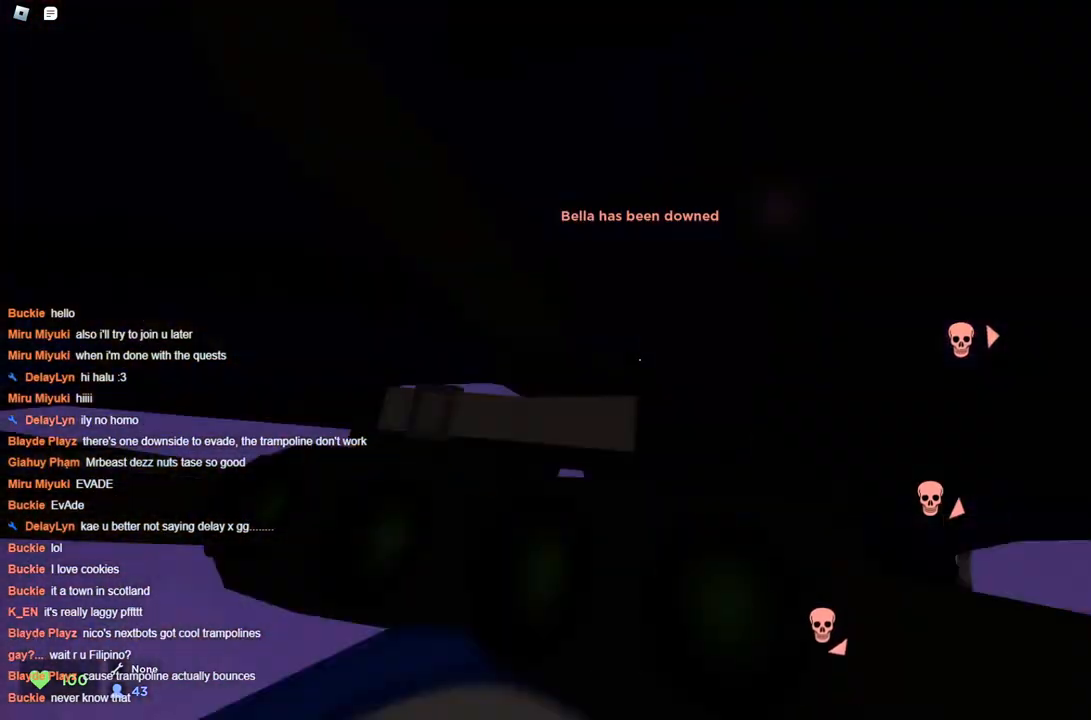
{"keys": [], "events": [[350, "s", "up"]]}
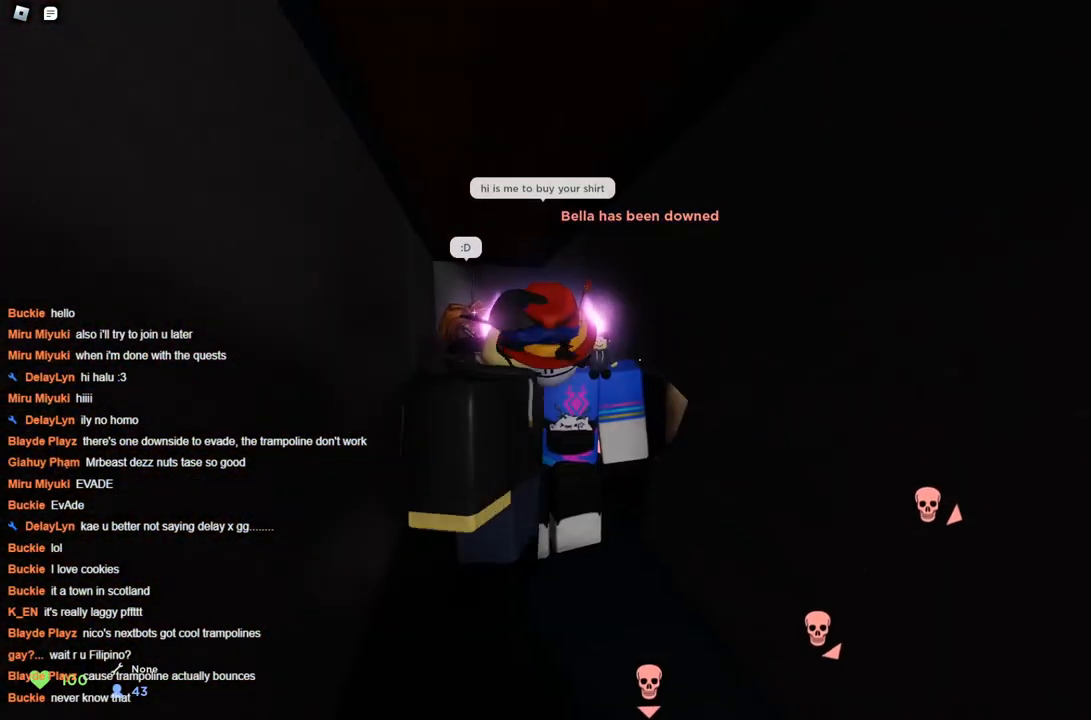
{"keys": [], "events": [[250, "s", "down"], [350, "s", "up"]]}
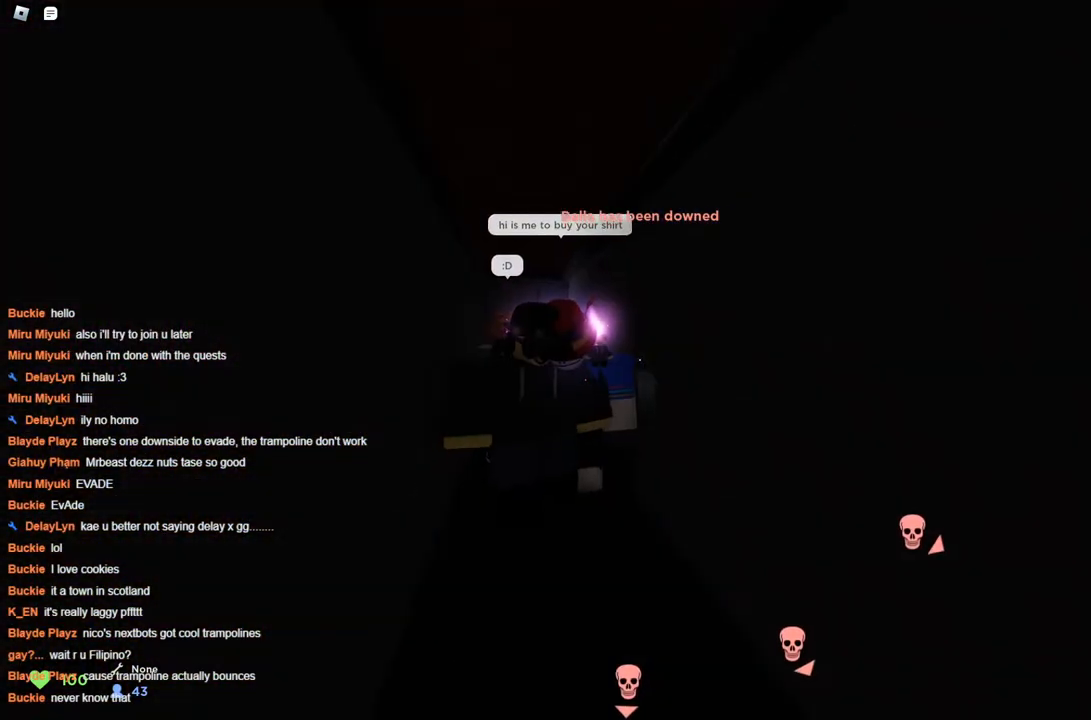
{"keys": ["a"], "events": [[183, "w", "down"], [400, "a", "down"], [500, "w", "up"]]}
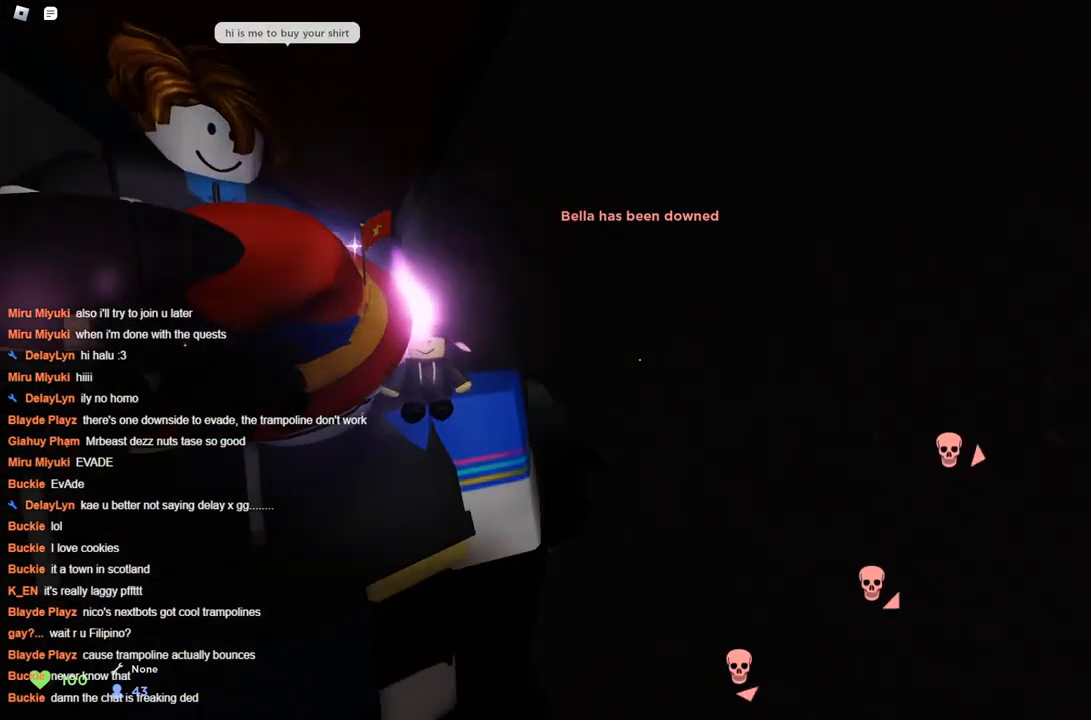
{"keys": [], "events": [[283, "s", "down"], [333, "a", "up"], [433, "s", "up"]]}
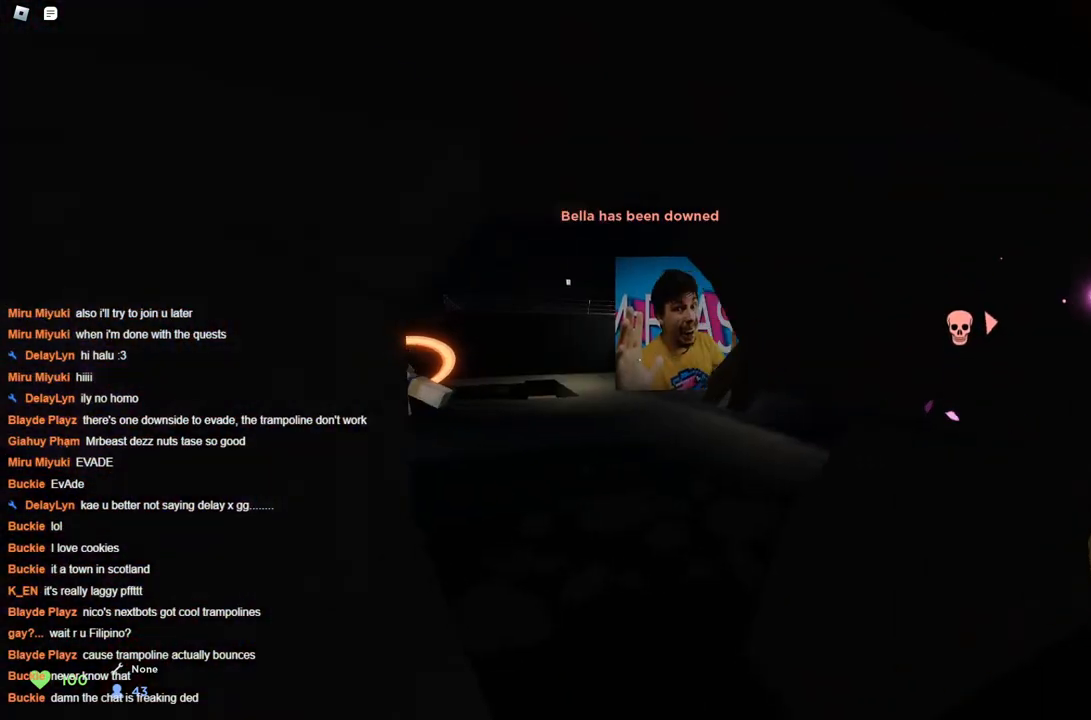
{"keys": [], "events": []}
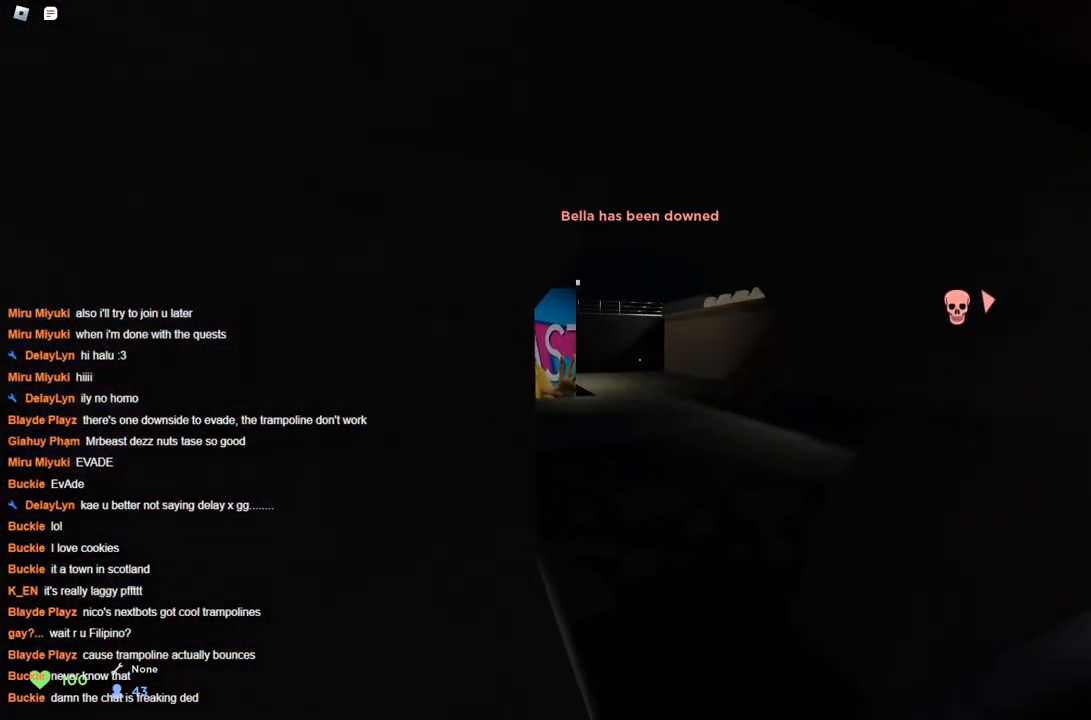
{"keys": ["w"], "events": [[50, "d", "down"], [133, "d", "up"], [333, "w", "down"]]}
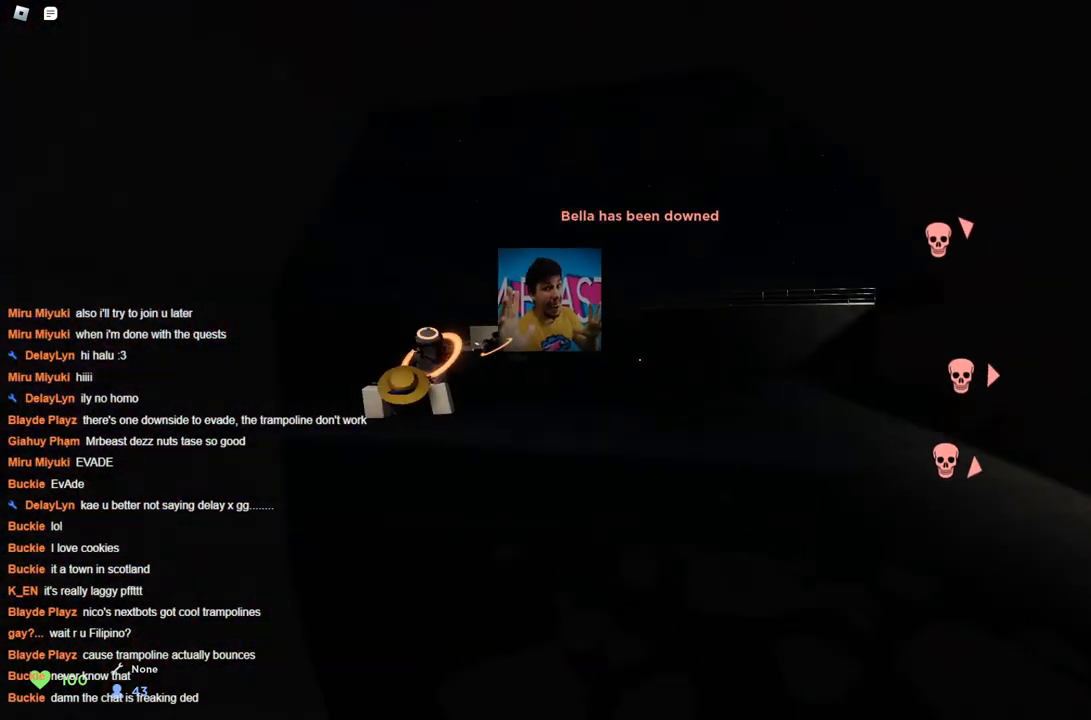
{"keys": [], "events": [[16, "w", "up"]]}
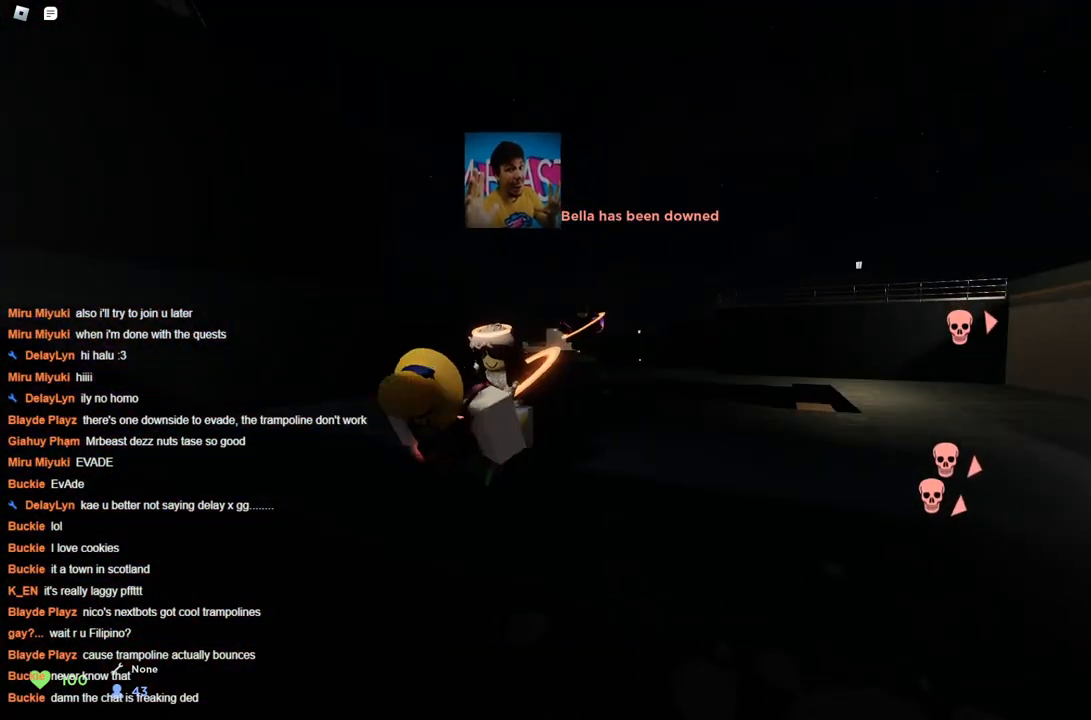
{"keys": ["s"], "events": [[500, "s", "down"]]}
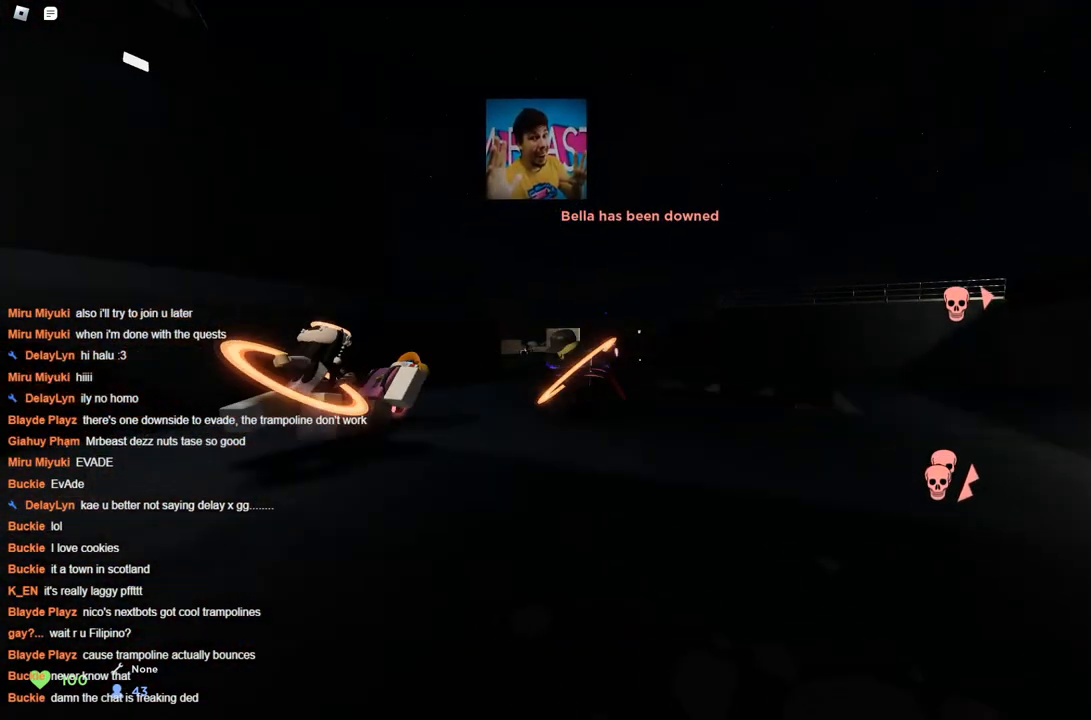
{"keys": [], "events": [[283, "s", "up"]]}
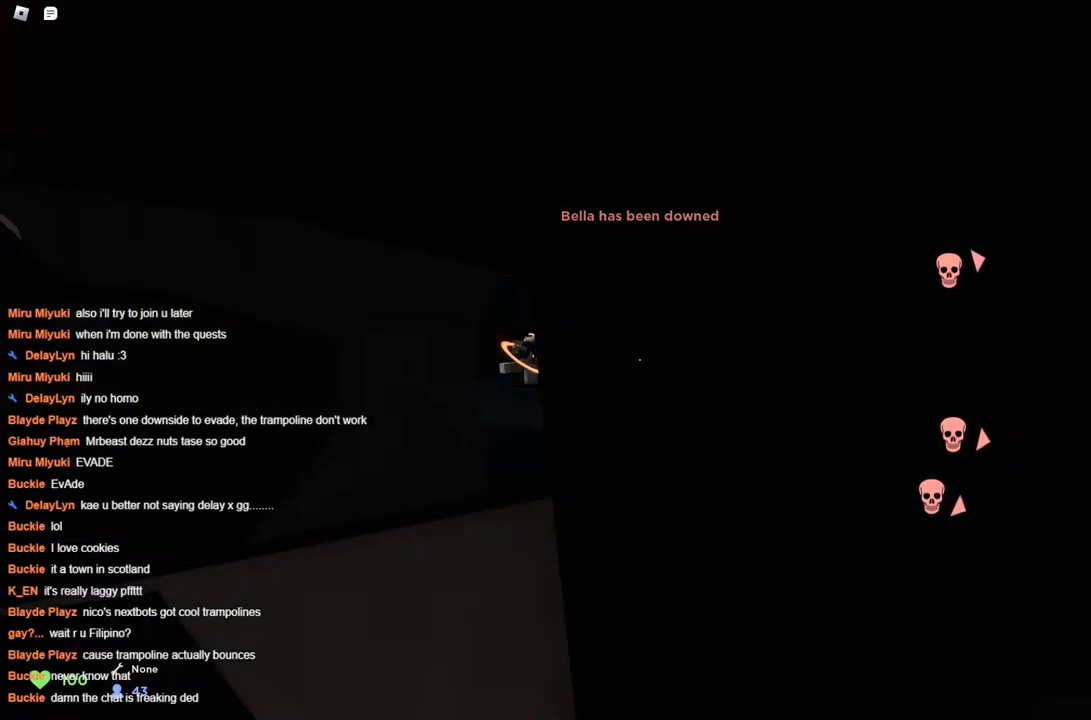
{"keys": [], "events": []}
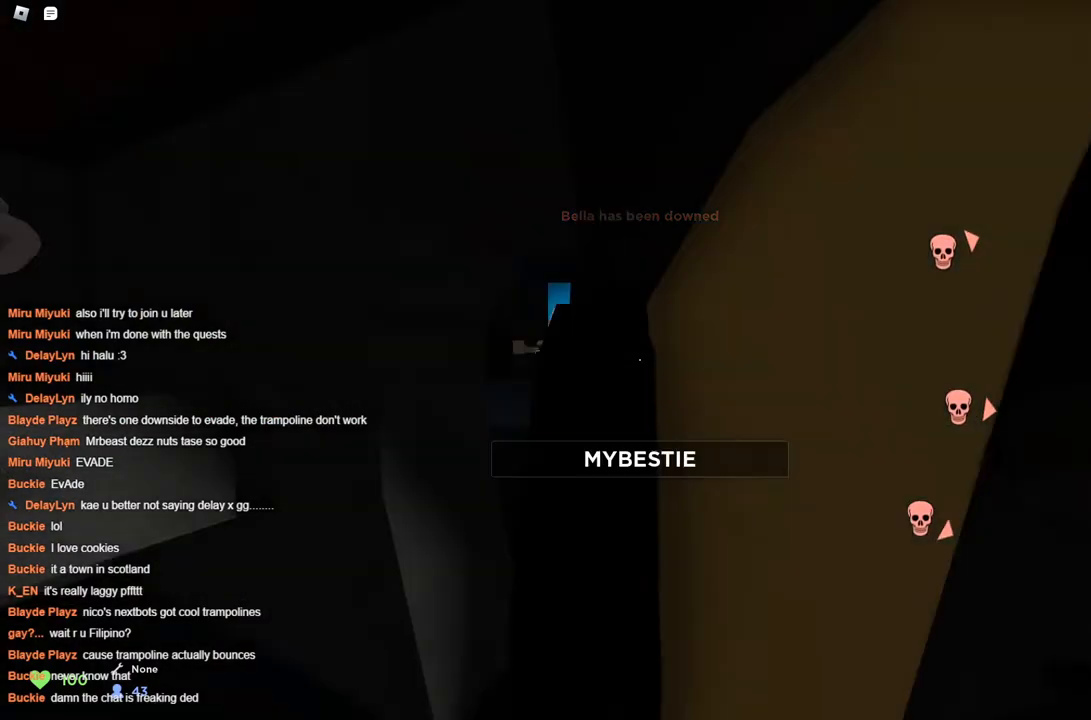
{"keys": ["d"], "events": [[116, "a", "down"], [266, "a", "up"], [500, "d", "down"]]}
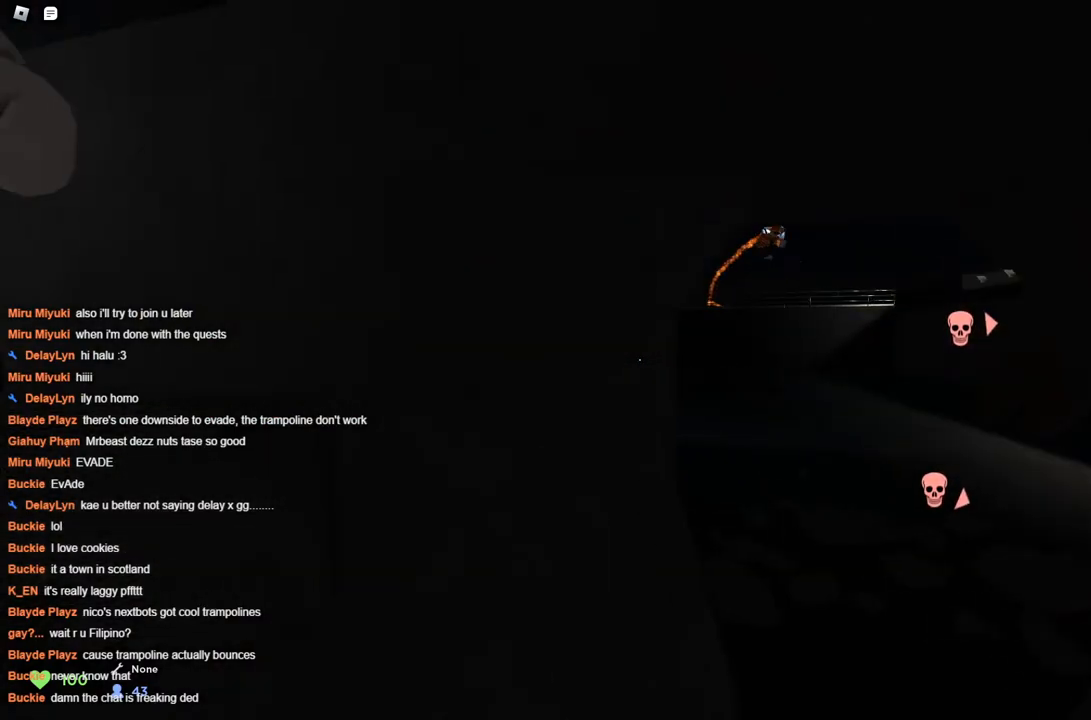
{"keys": [], "events": [[83, "d", "up"]]}
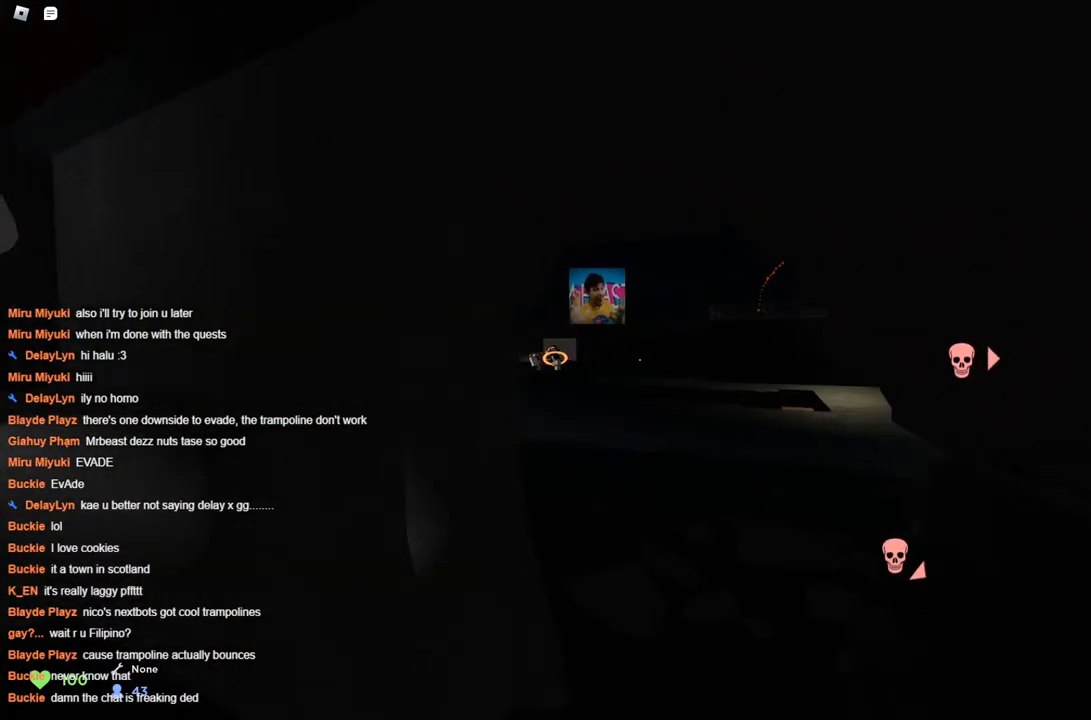
{"keys": ["w"], "events": [[200, "w", "down"], [333, "w", "up"], [433, "w", "down"]]}
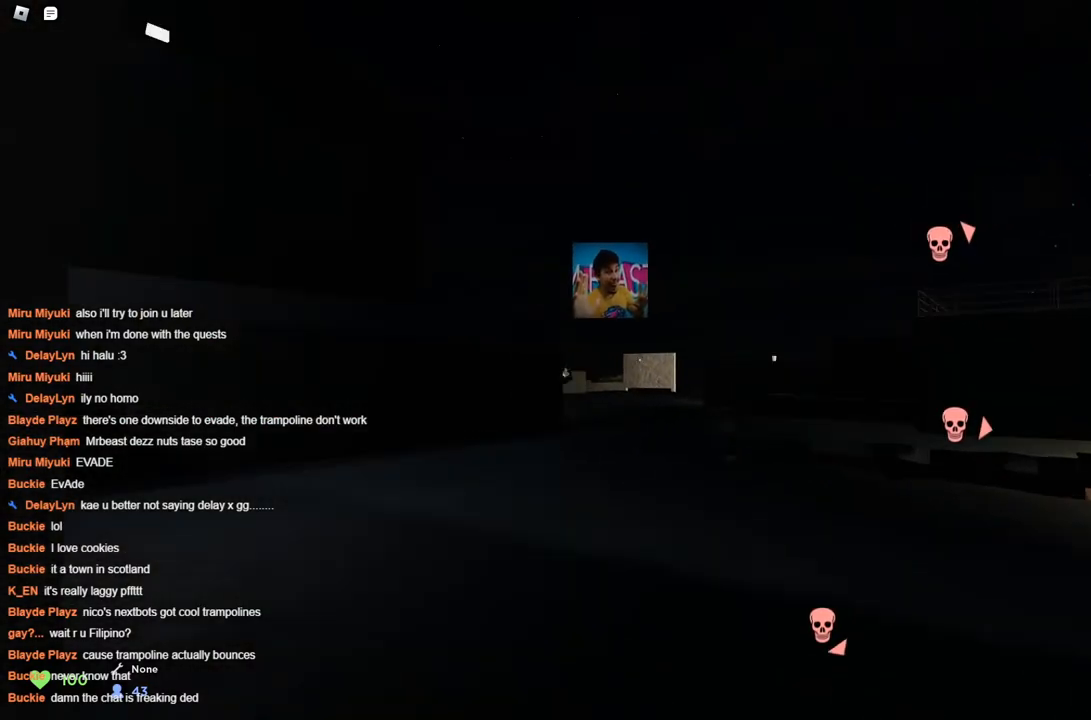
{"keys": ["d", "w"], "events": [[66, "w", "up"], [450, "d", "down"], [483, "w", "down"]]}
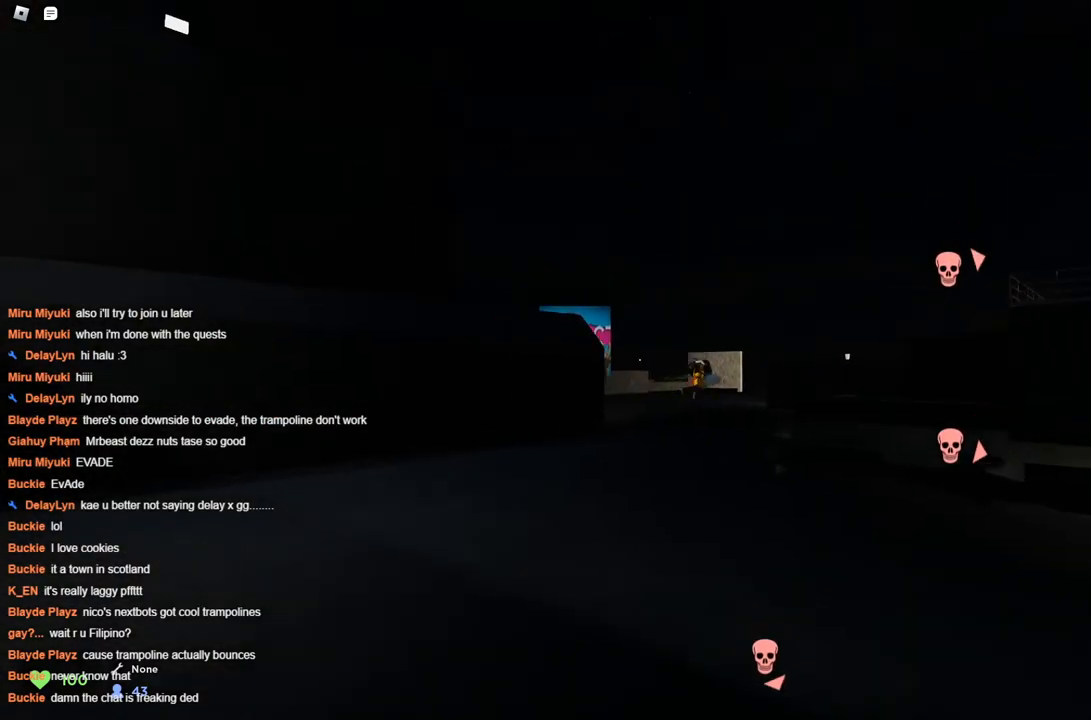
{"keys": [], "events": [[233, "d", "up"], [266, "w", "up"]]}
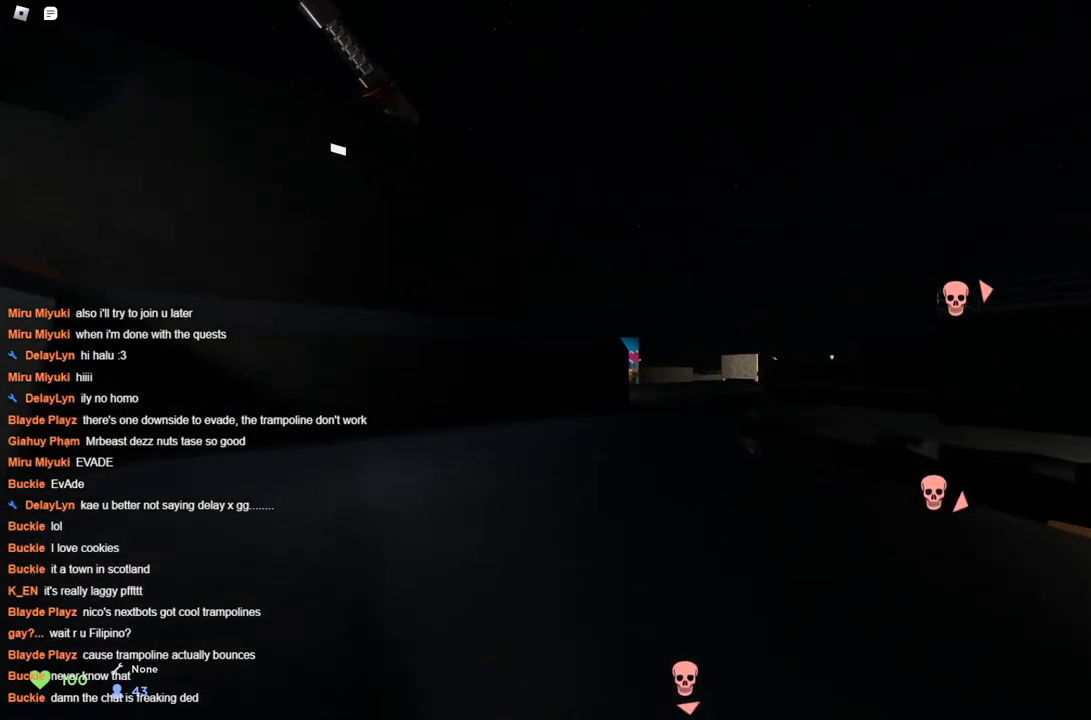
{"keys": ["w"], "events": [[100, "d", "down"], [100, "w", "down"], [200, "d", "up"]]}
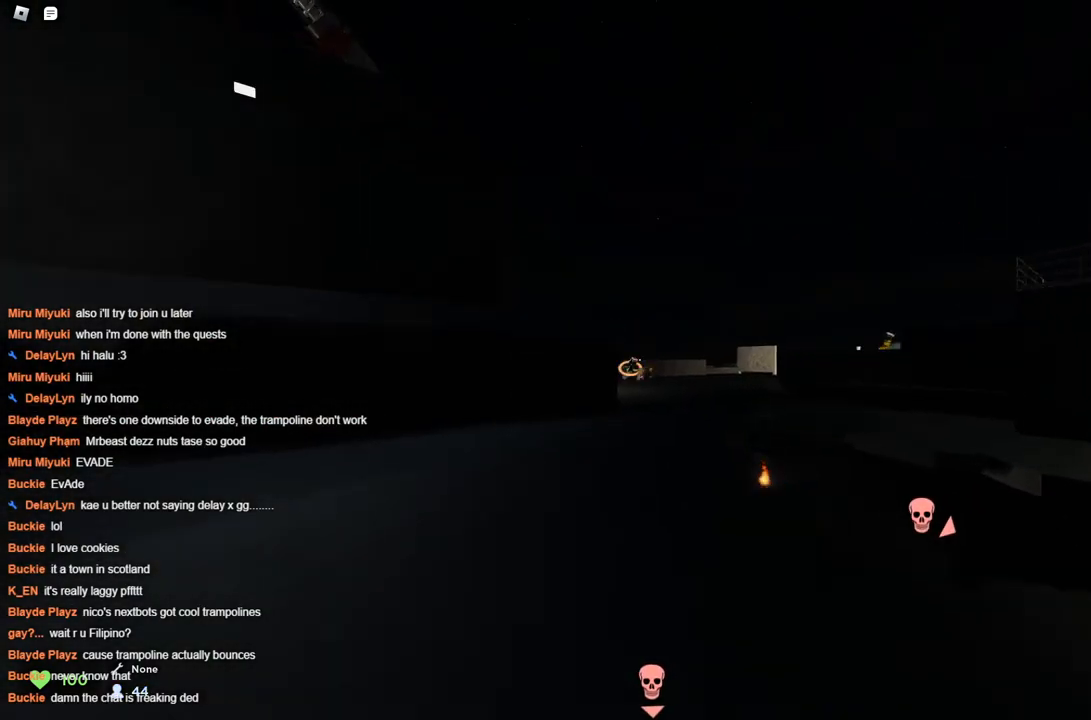
{"keys": ["w"], "events": [[250, "d", "down"], [350, "d", "up"]]}
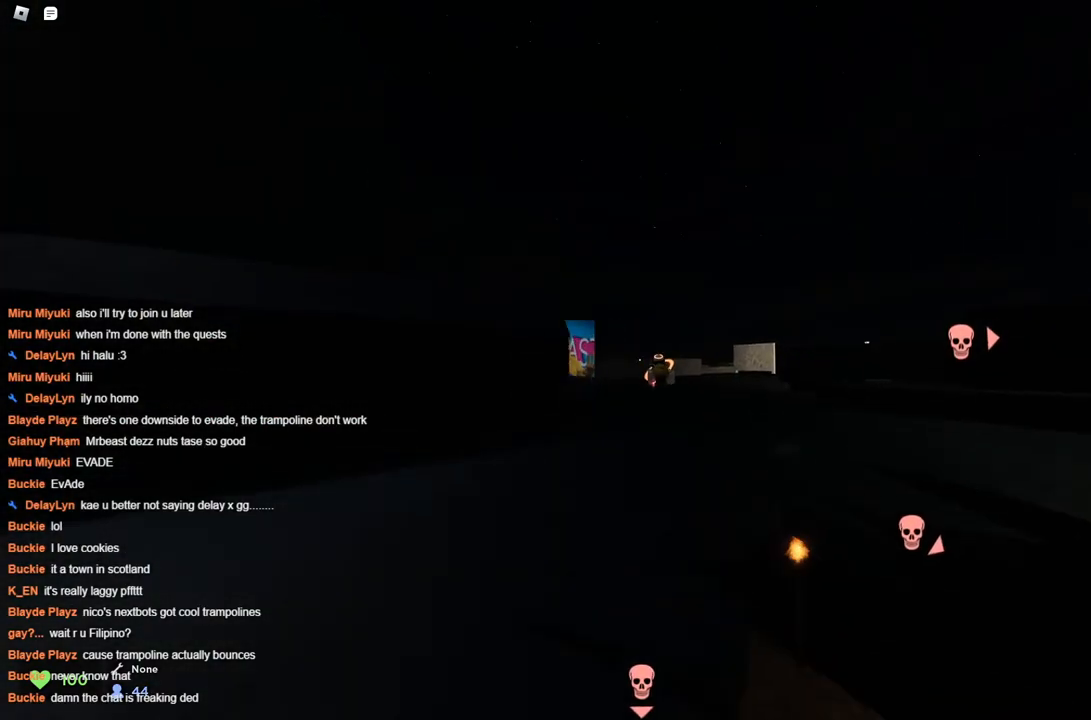
{"keys": [], "events": [[333, "w", "up"]]}
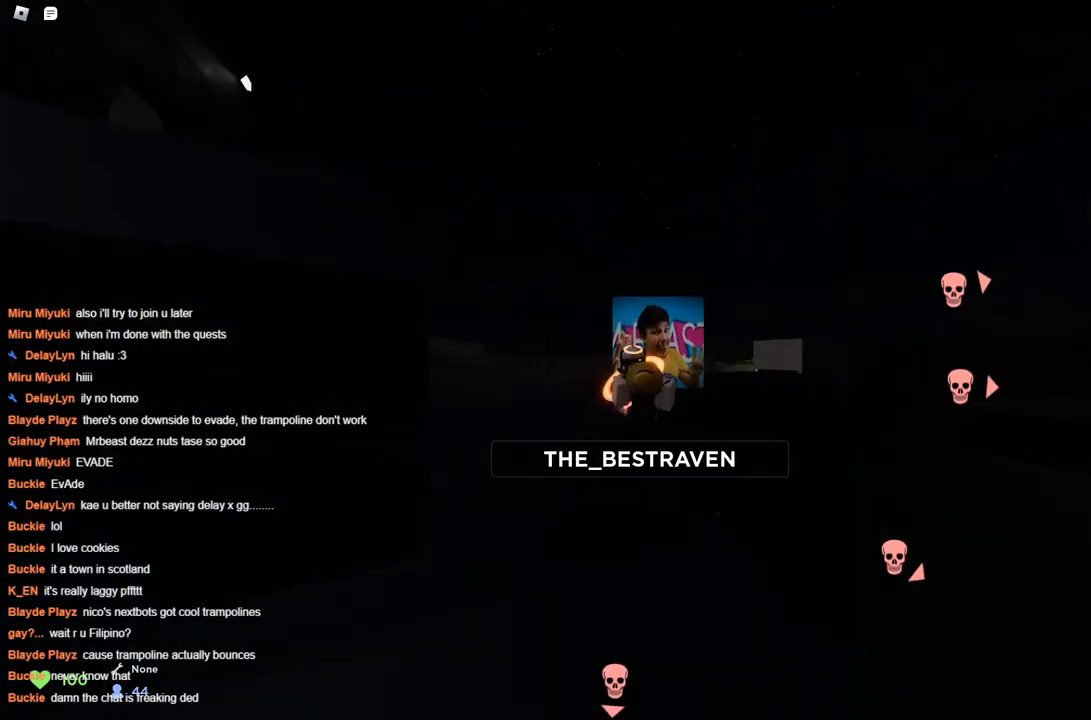
{"keys": ["a", "w"], "events": [[150, "a", "down"], [150, "s", "down"], [250, "s", "up"], [383, "w", "down"]]}
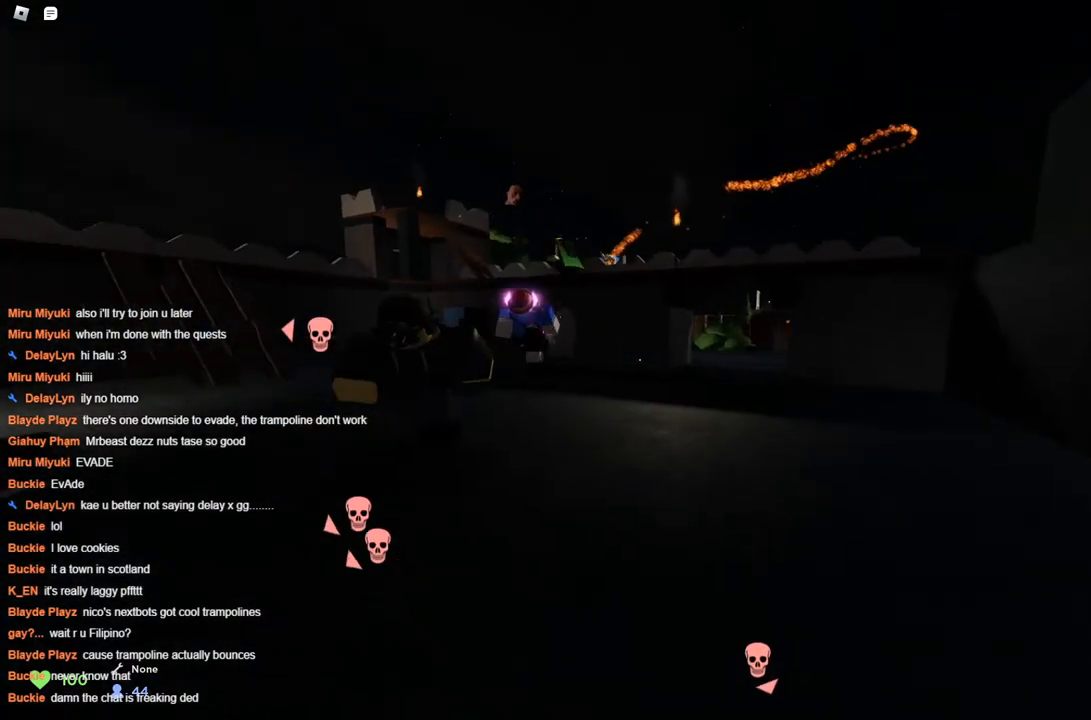
{"keys": ["a", "w"], "events": [[16, "a", "up"], [450, "a", "down"]]}
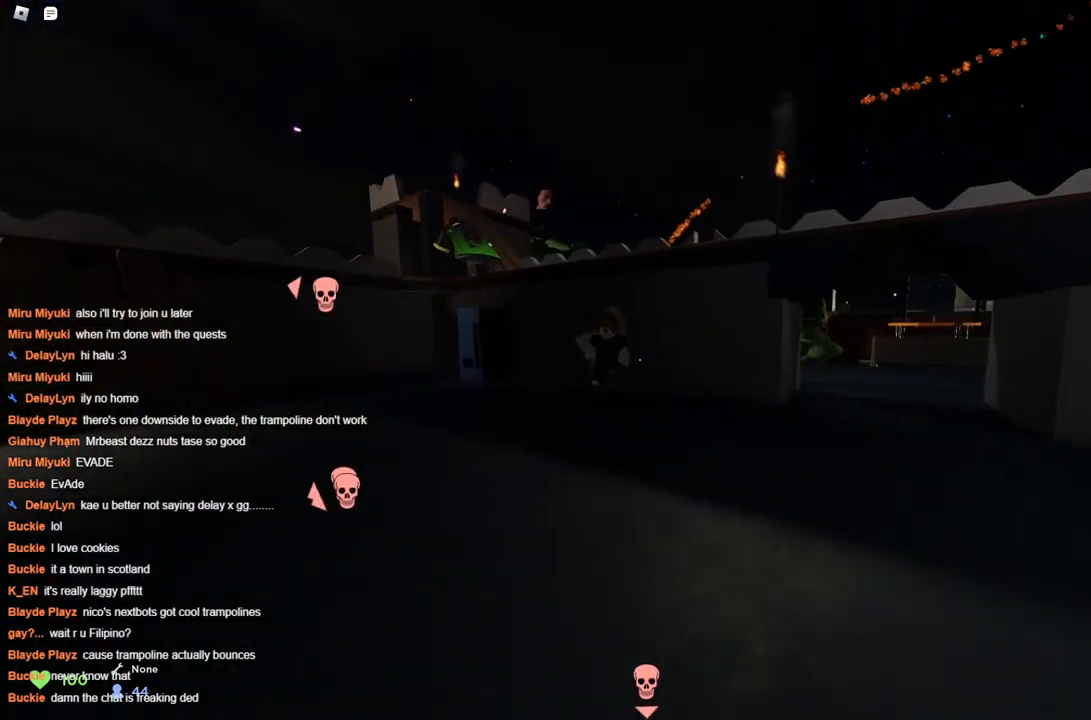
{"keys": ["w"], "events": [[33, "a", "up"]]}
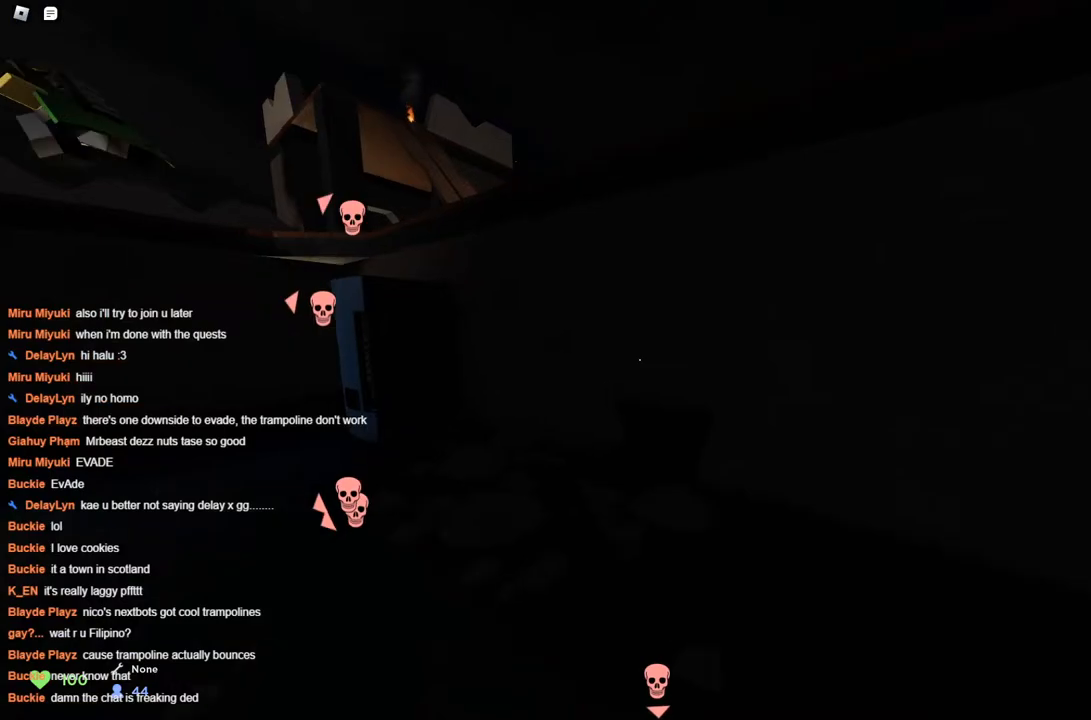
{"keys": ["s"], "events": [[200, "d", "down"], [283, "w", "up"], [433, "s", "down"], [466, "d", "up"]]}
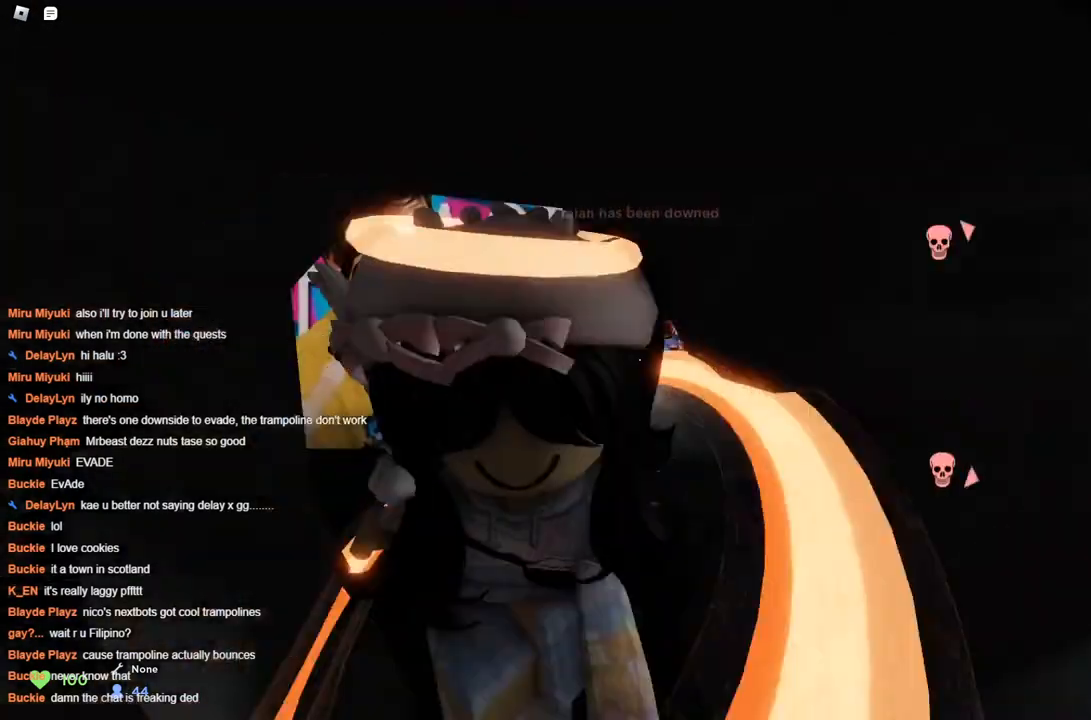
{"keys": ["d", "s"], "events": [[216, "d", "down"]]}
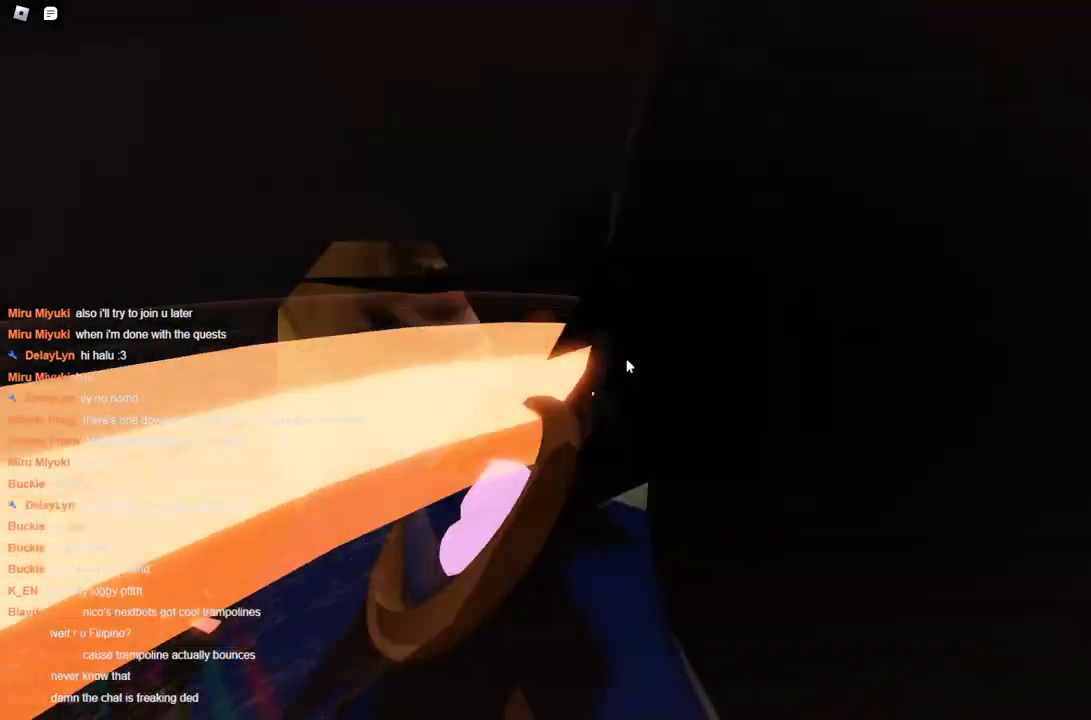
{"keys": [], "events": [[133, "d", "up"], [133, "s", "up"], [233, "a", "down"], [366, "a", "up"]]}